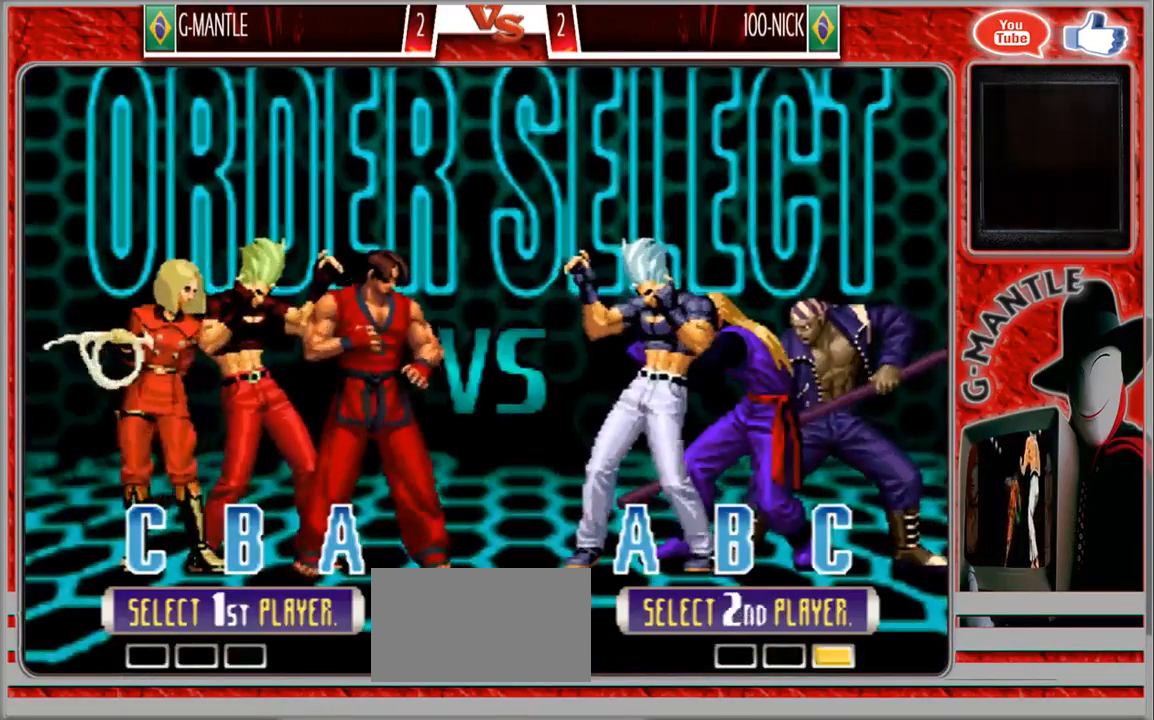
Gameplay with a controller (arcade stick); each line is a JSON object with the inputs held at the frame after it (dt_ms = milliseconds from this image to that frame). "events" lists button and stick changes between this image and that frame as [ms after this image, input, new state], when the widget could be followed in between. Not read: A L3 R3 other_buttons.
{"dt_ms": 500, "buttons": [], "left_stick": "center", "events": []}
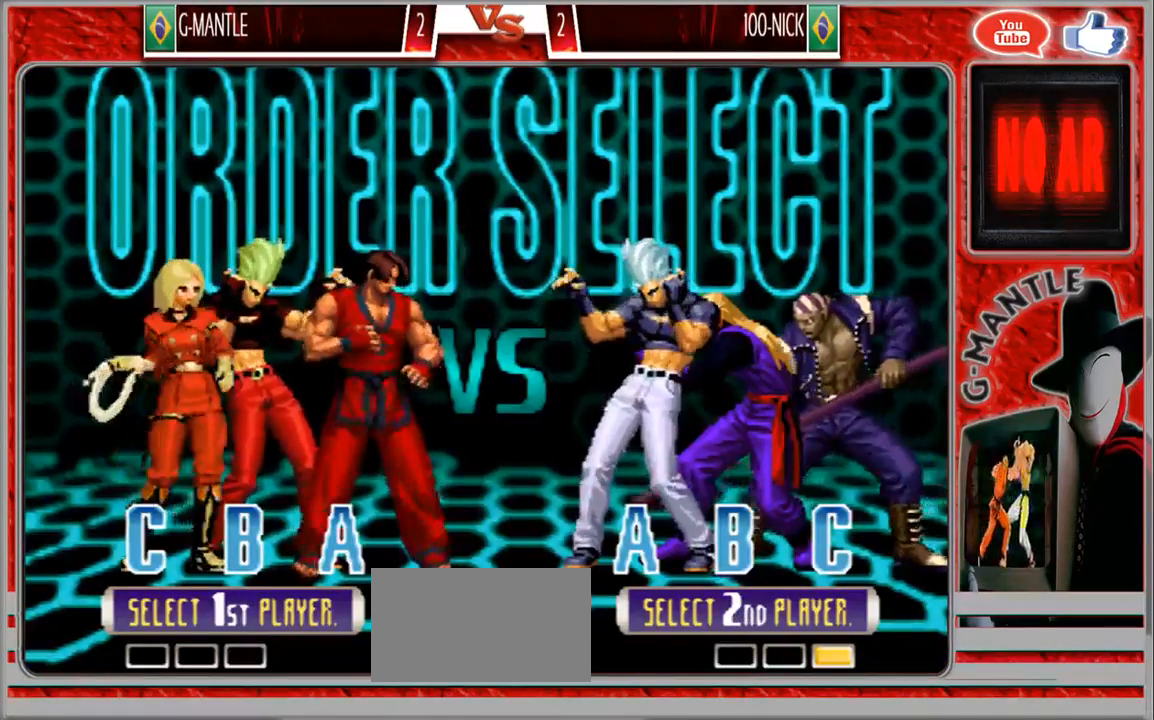
{"dt_ms": 500, "buttons": [], "left_stick": "center", "events": []}
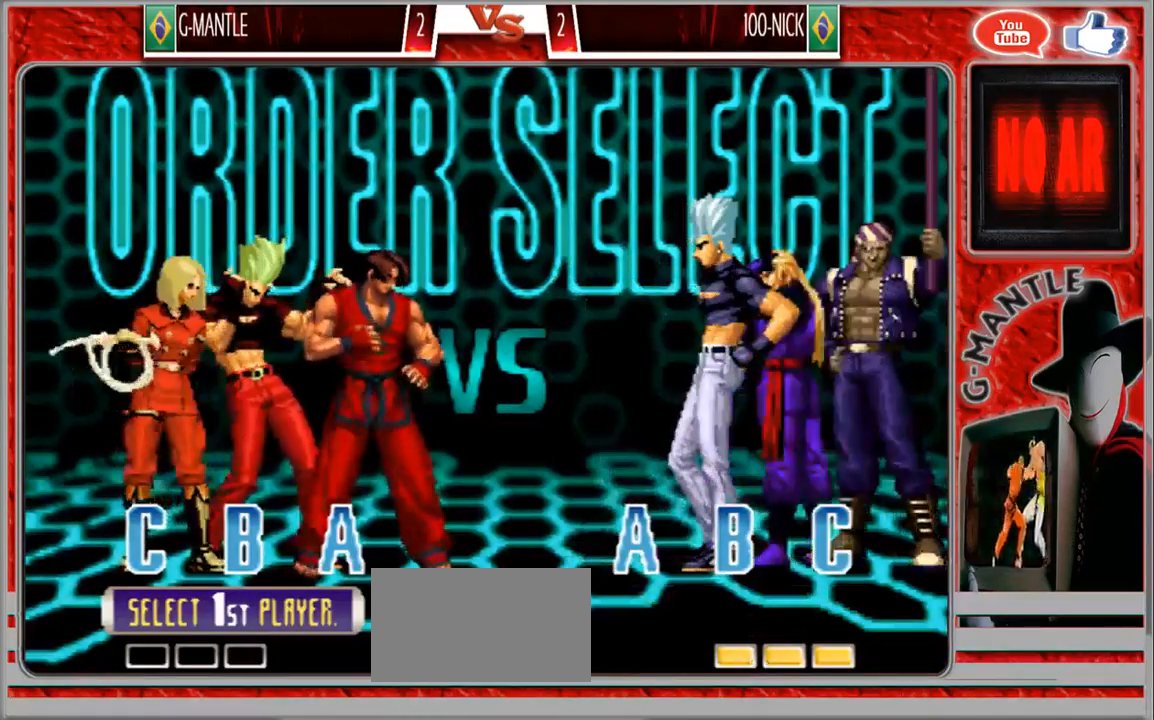
{"dt_ms": 500, "buttons": [], "left_stick": "center", "events": []}
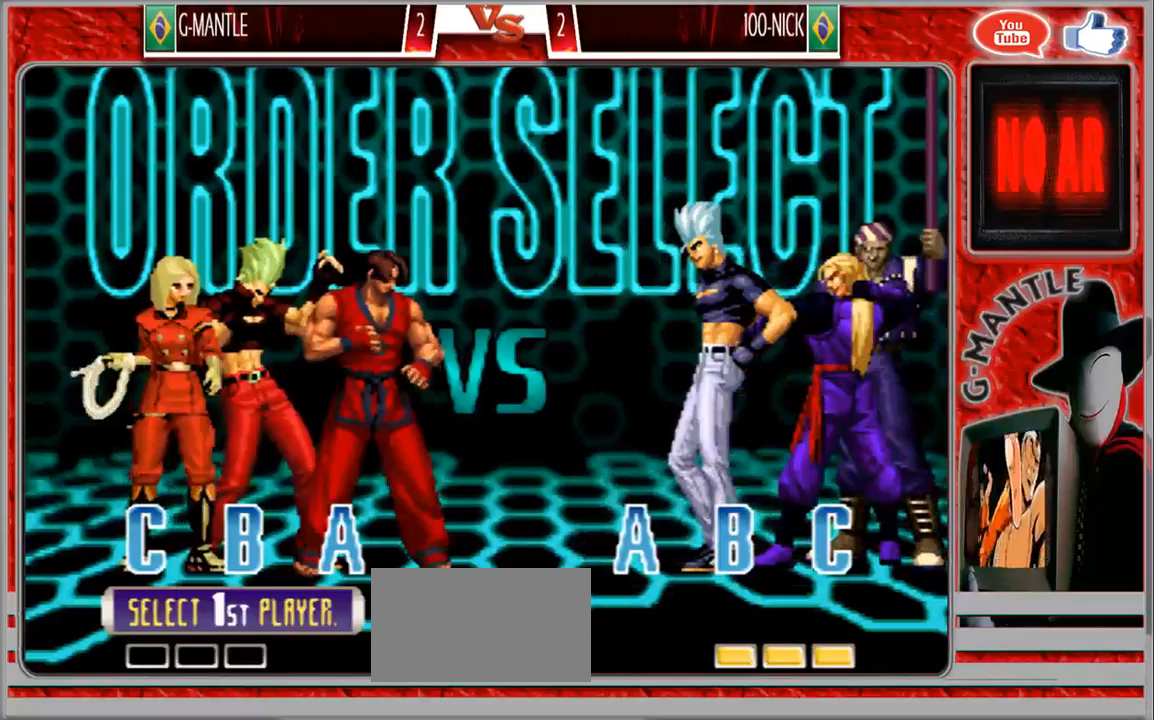
{"dt_ms": 500, "buttons": [], "left_stick": "center", "events": []}
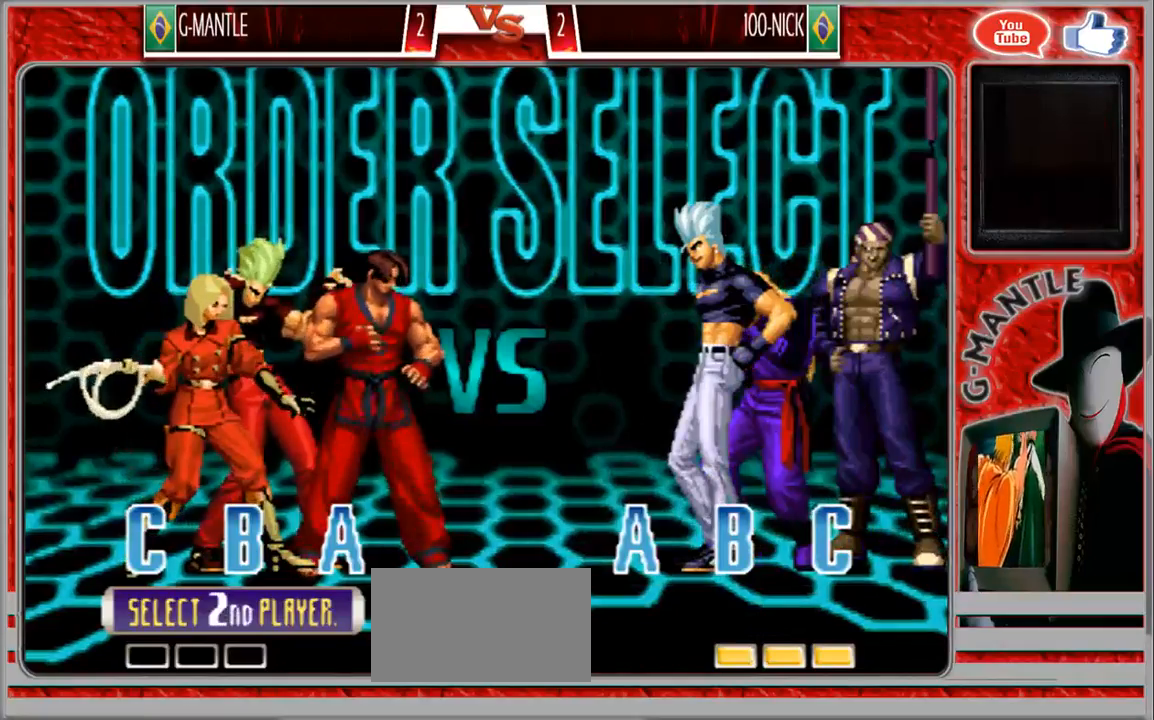
{"dt_ms": 500, "buttons": [], "left_stick": "center", "events": []}
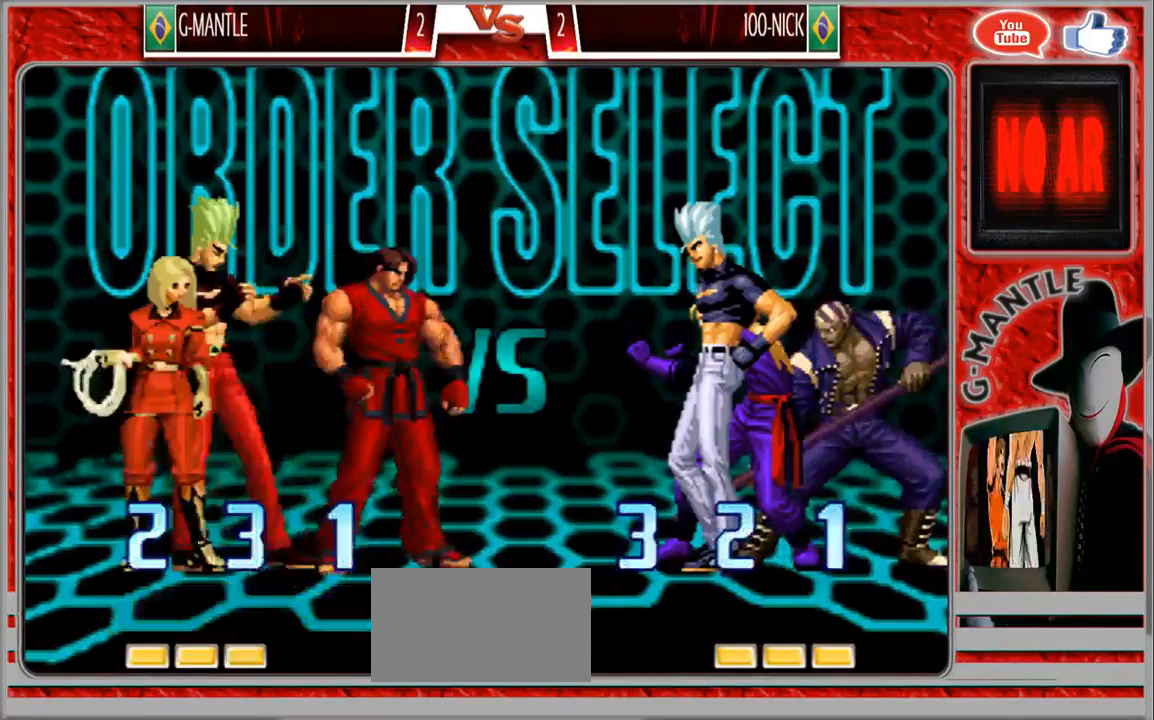
{"dt_ms": 1000, "buttons": [], "left_stick": "down", "events": [[317, "left_stick", "down"]]}
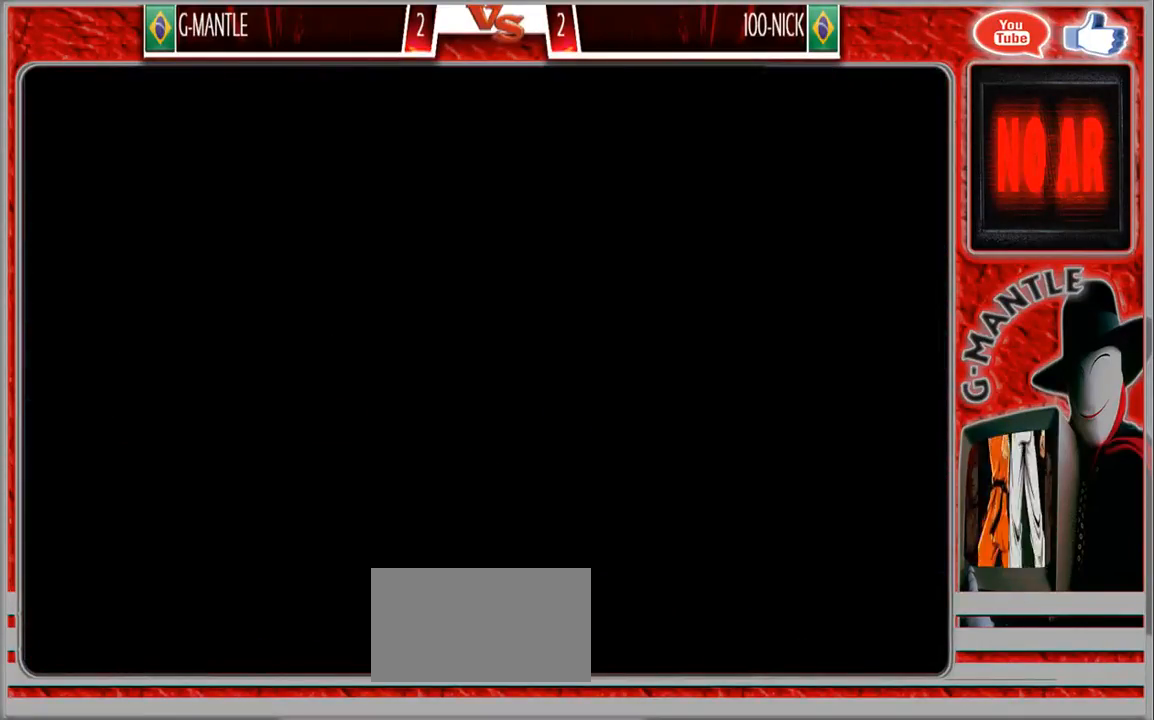
{"dt_ms": 500, "buttons": [], "left_stick": "center", "events": [[133, "left_stick", "center"]]}
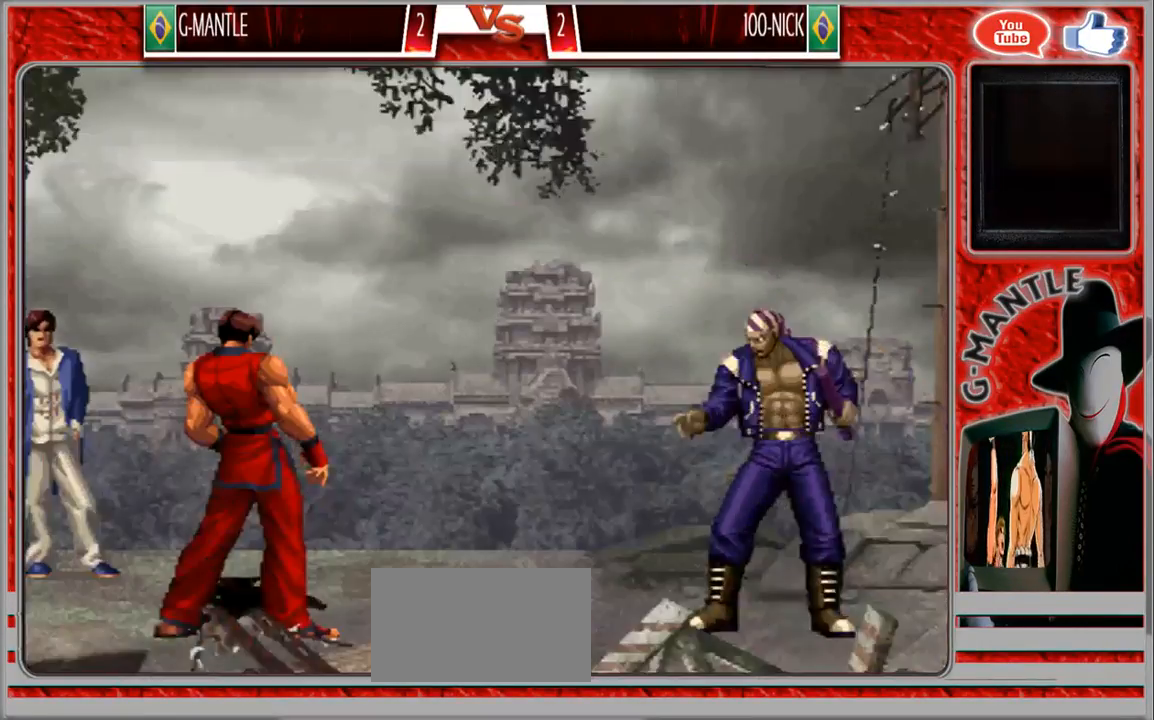
{"dt_ms": 500, "buttons": [], "left_stick": "center", "events": [[100, "left_stick", "up"], [450, "left_stick", "center"]]}
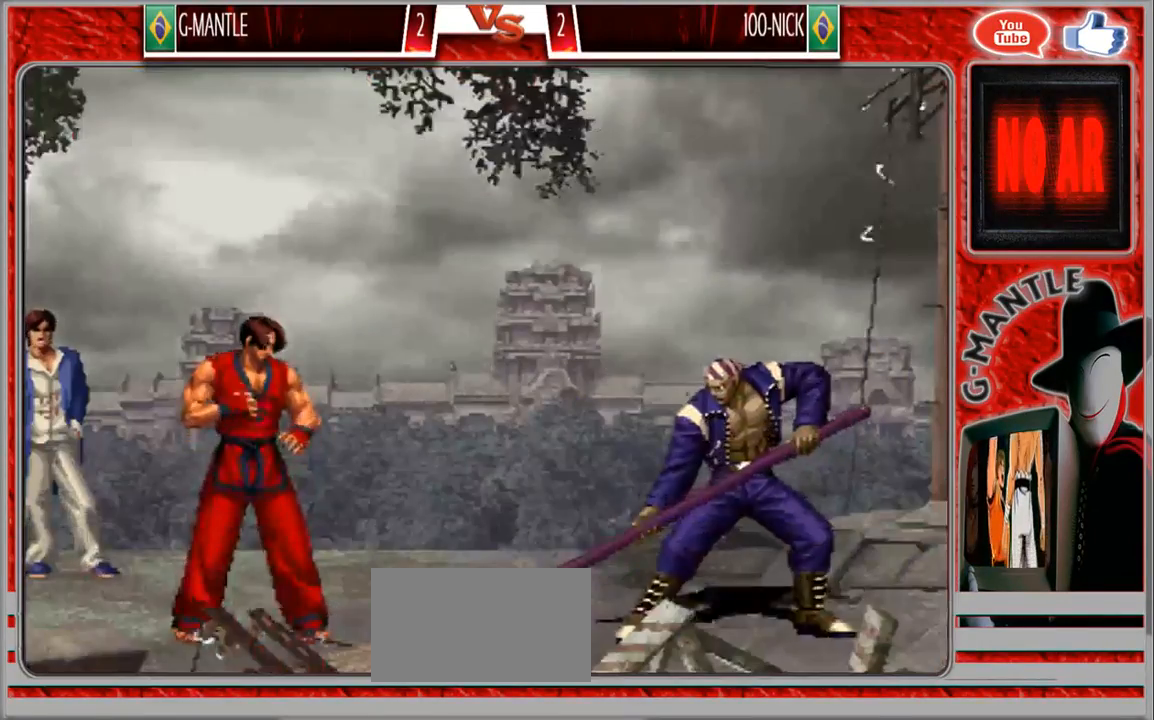
{"dt_ms": 500, "buttons": [], "left_stick": "up", "events": [[233, "left_stick", "up"]]}
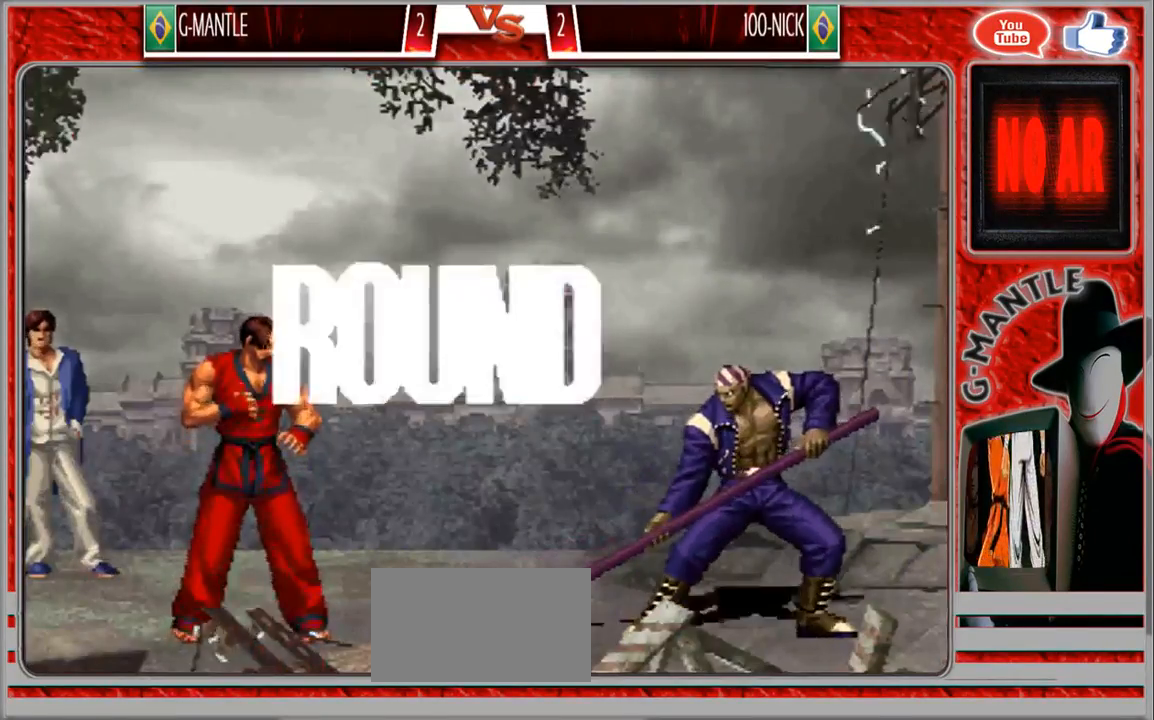
{"dt_ms": 500, "buttons": [], "left_stick": "center", "events": [[133, "left_stick", "center"]]}
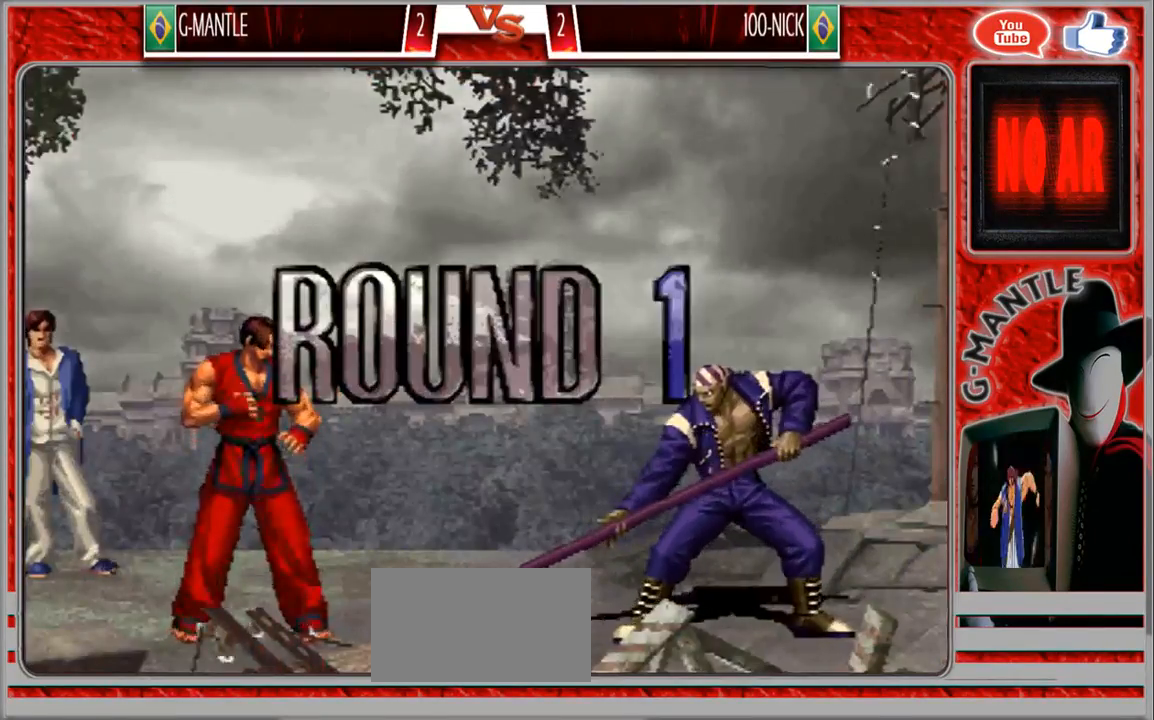
{"dt_ms": 500, "buttons": [], "left_stick": "center", "events": []}
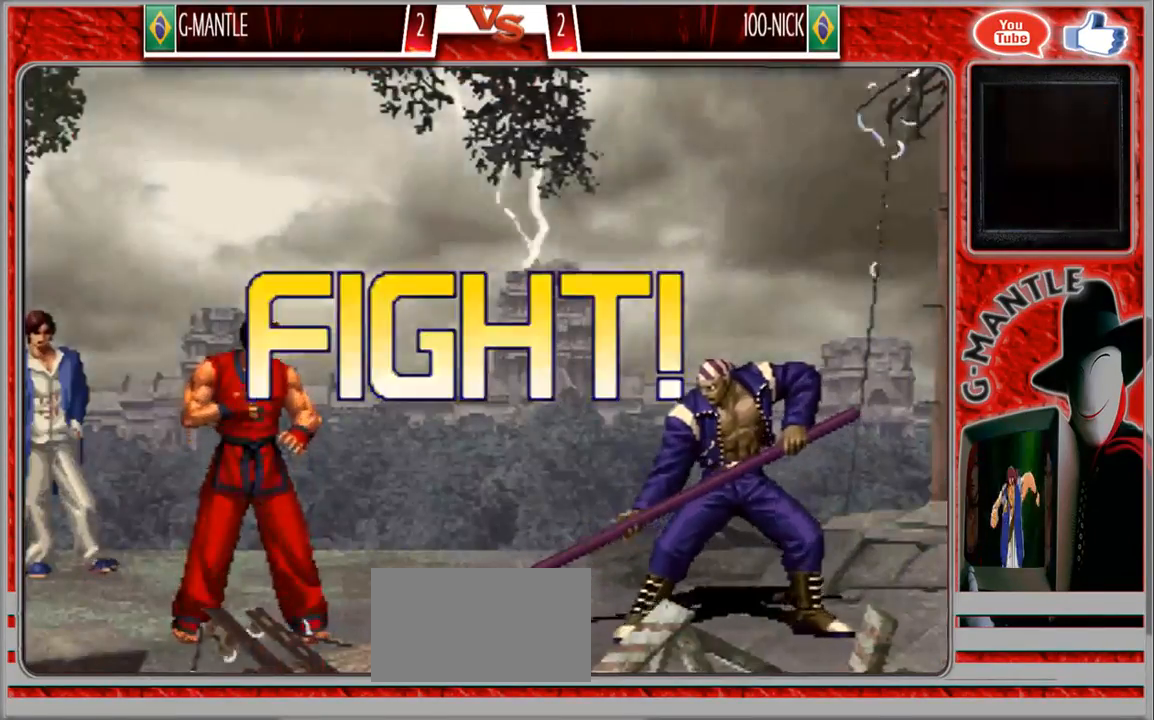
{"dt_ms": 500, "buttons": [], "left_stick": "right", "events": [[300, "left_stick", "right"]]}
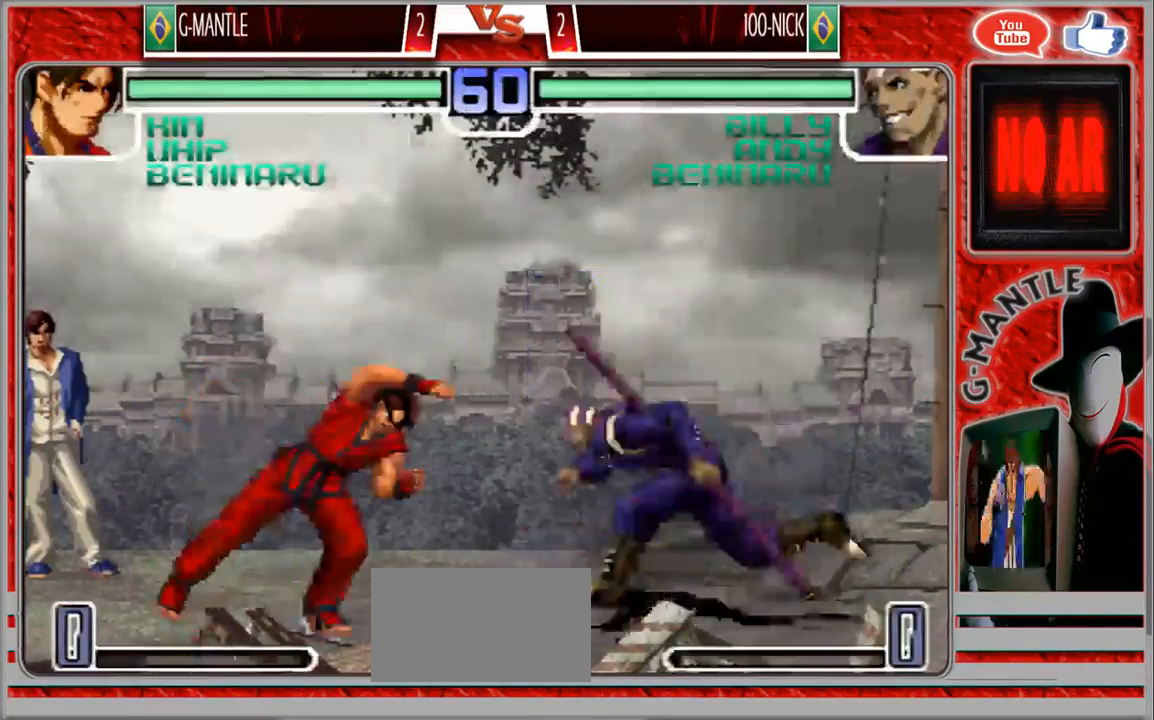
{"dt_ms": 500, "buttons": [], "left_stick": "center", "events": [[83, "left_stick", "center"], [217, "left_stick", "left"], [300, "left_stick", "down-left"], [500, "left_stick", "center"]]}
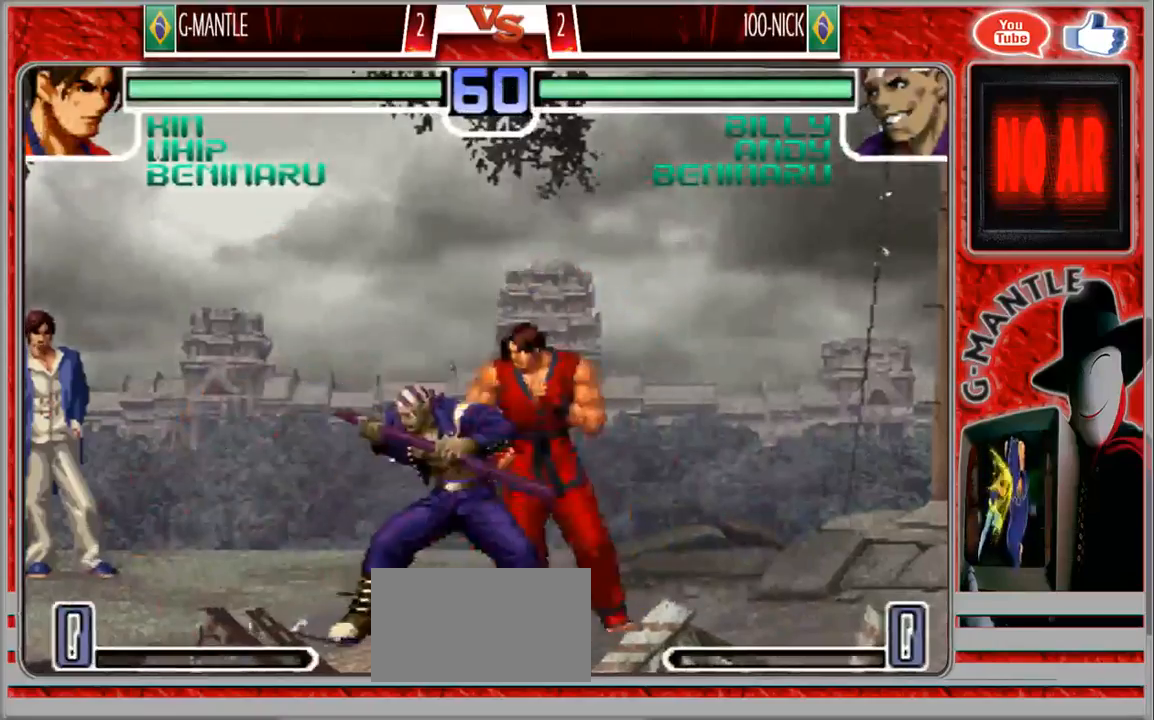
{"dt_ms": 500, "buttons": [], "left_stick": "center", "events": [[167, "left_stick", "down"], [267, "left_stick", "right"], [400, "left_stick", "center"]]}
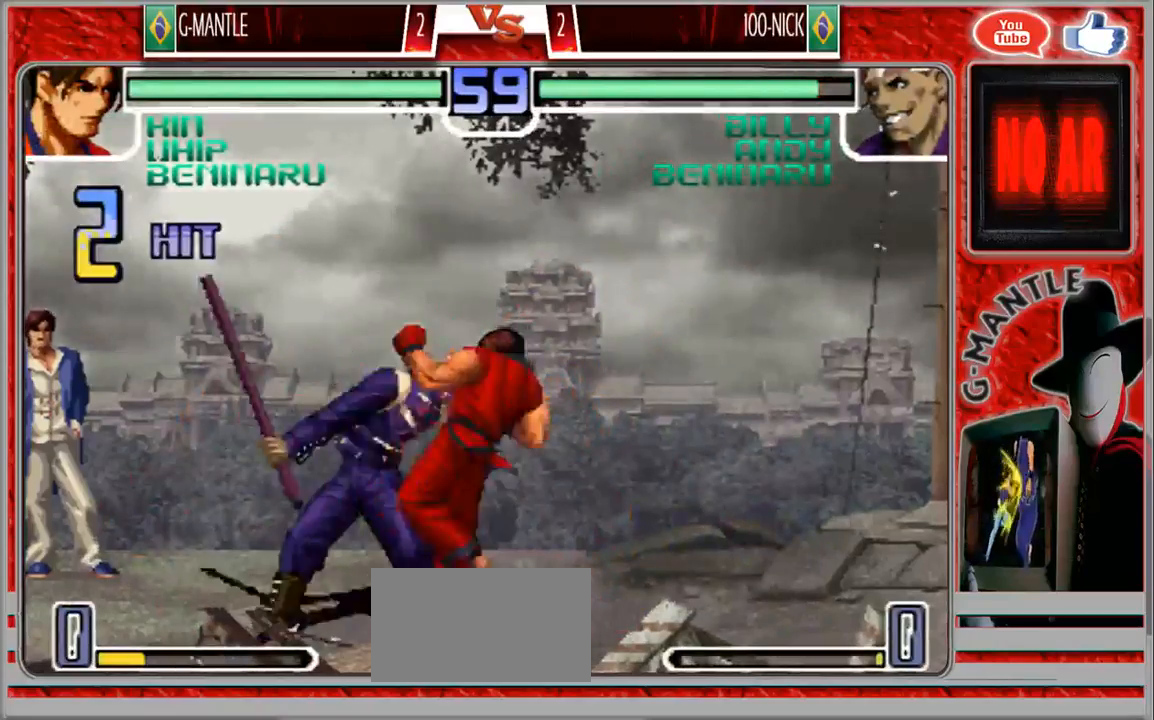
{"dt_ms": 500, "buttons": [], "left_stick": "center", "events": [[67, "left_stick", "up-left"], [350, "left_stick", "center"]]}
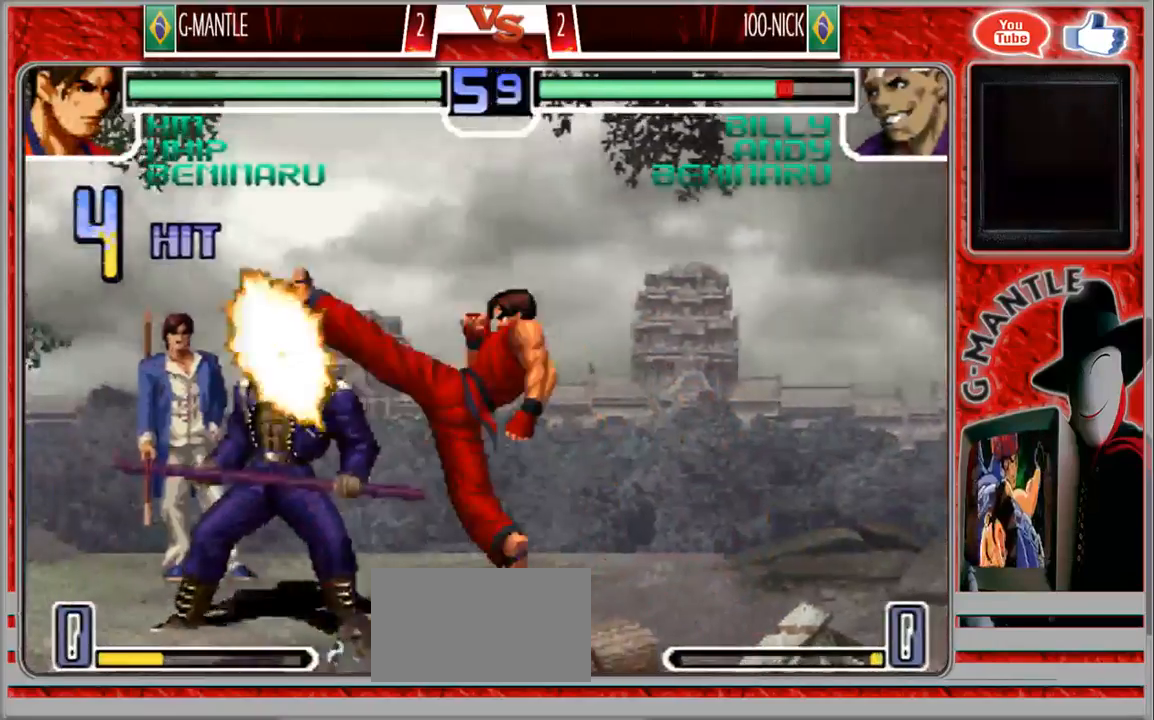
{"dt_ms": 1000, "buttons": [], "left_stick": "left"}
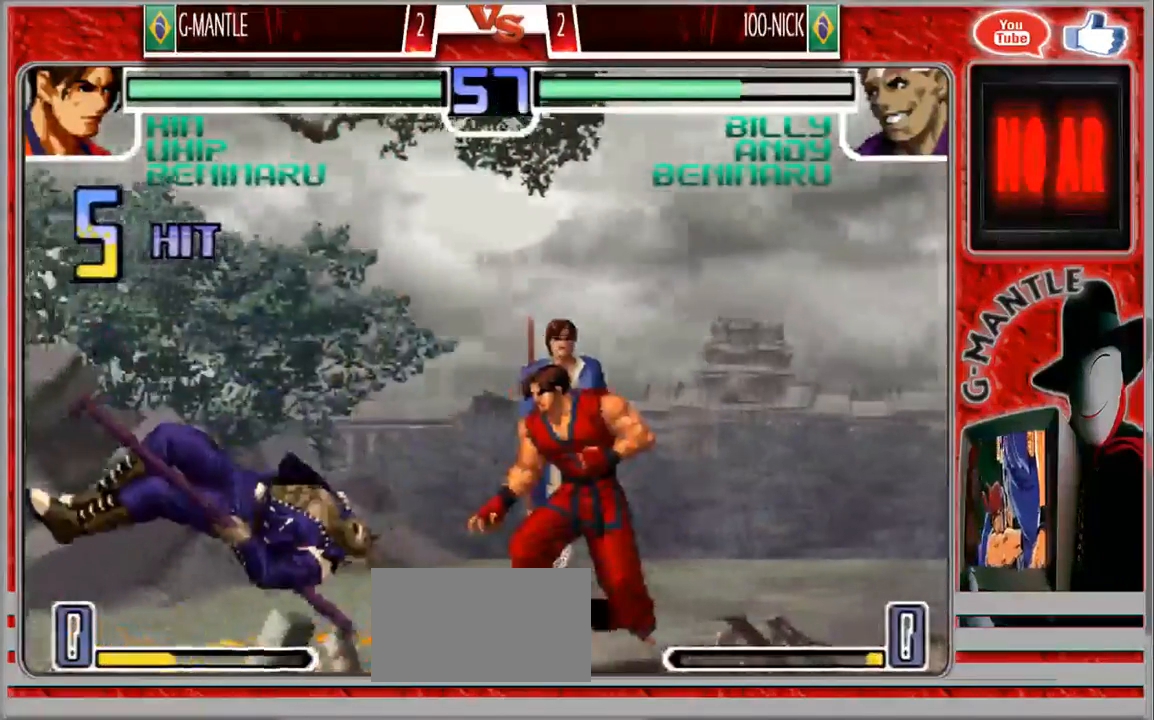
{"dt_ms": 500, "buttons": [], "left_stick": "left", "events": []}
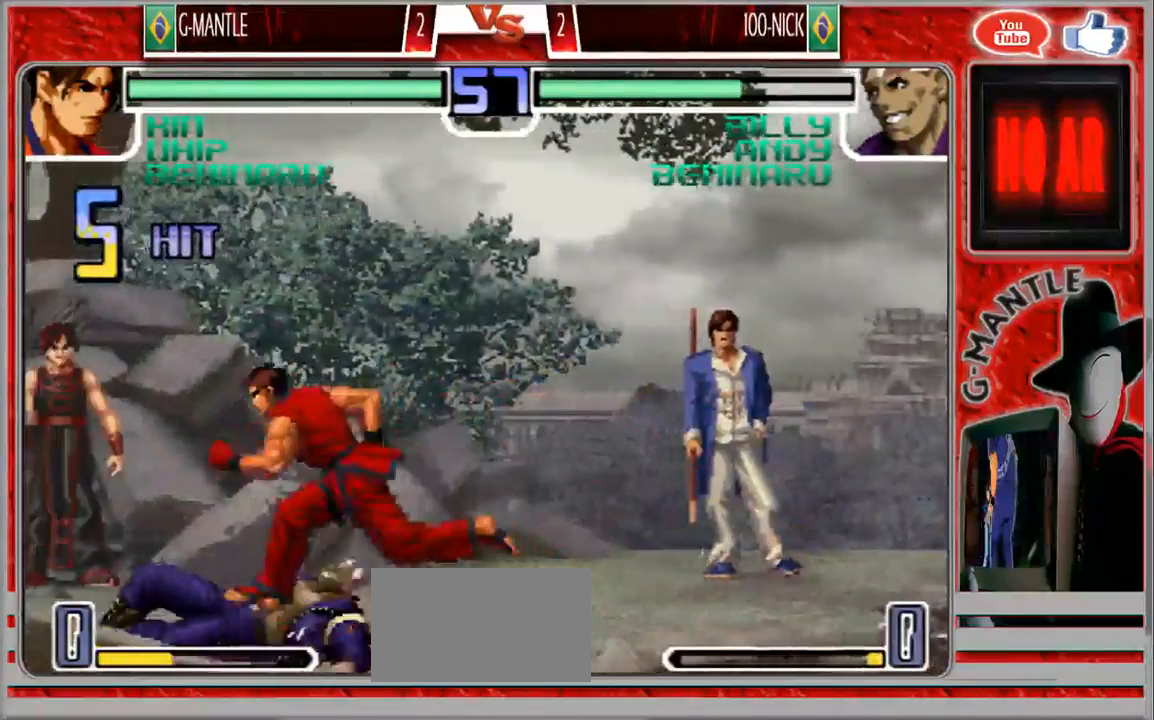
{"dt_ms": 500, "buttons": [], "left_stick": "down"}
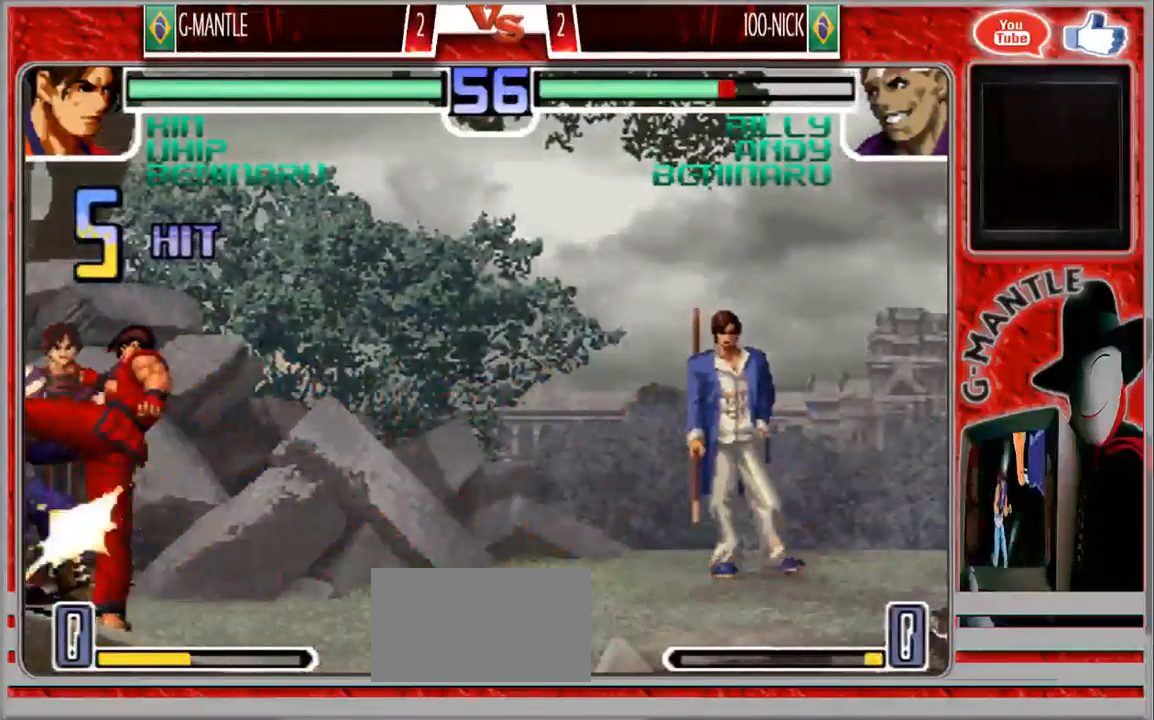
{"dt_ms": 500, "buttons": [], "left_stick": "up-left", "events": [[100, "left_stick", "right"], [283, "left_stick", "center"], [367, "left_stick", "up-left"]]}
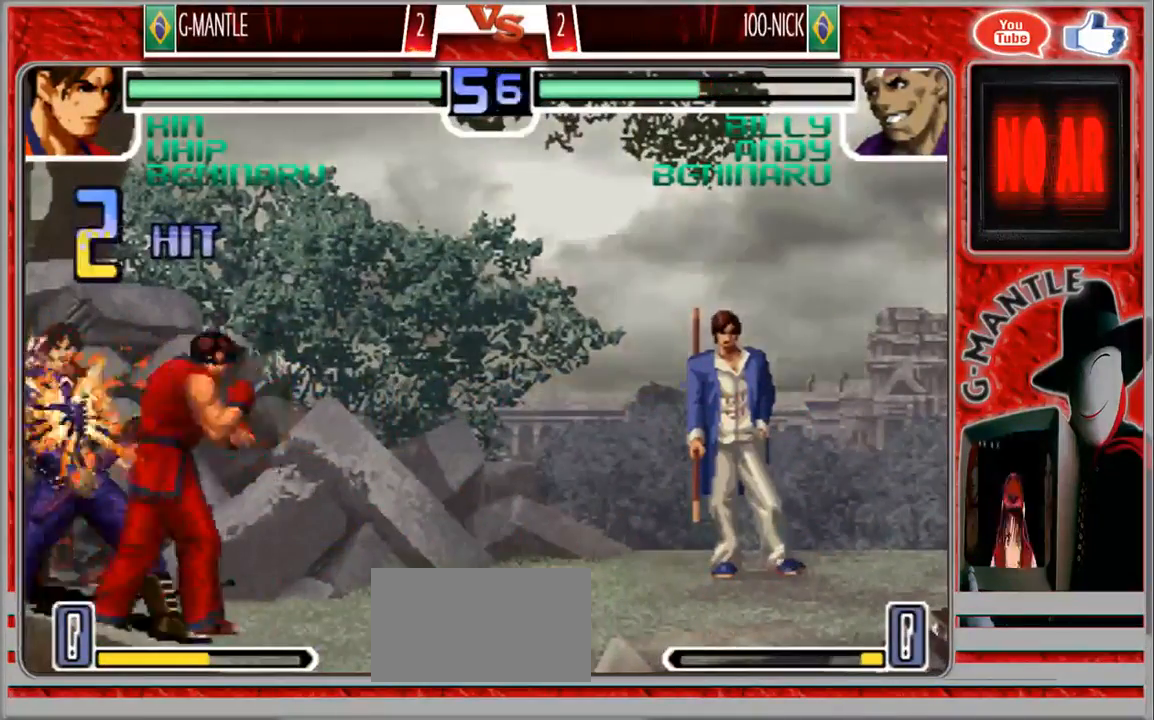
{"dt_ms": 500, "buttons": [], "left_stick": "down", "events": [[217, "left_stick", "center"], [367, "left_stick", "down"]]}
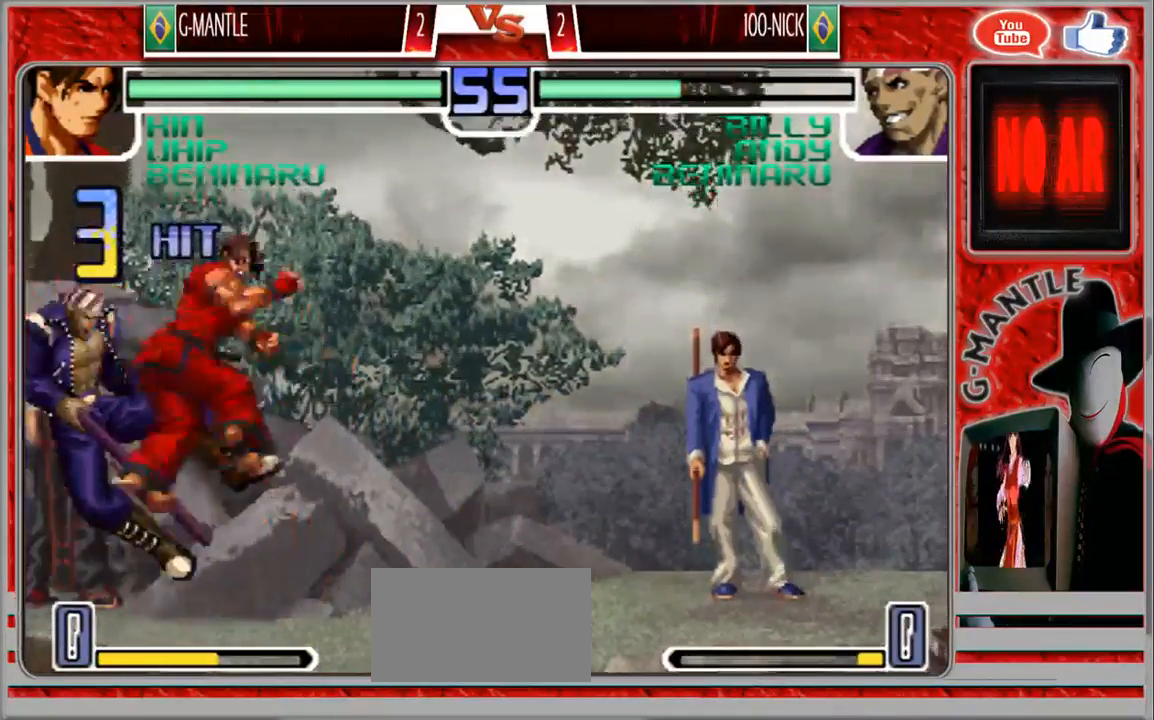
{"dt_ms": 1000, "buttons": [], "left_stick": "left"}
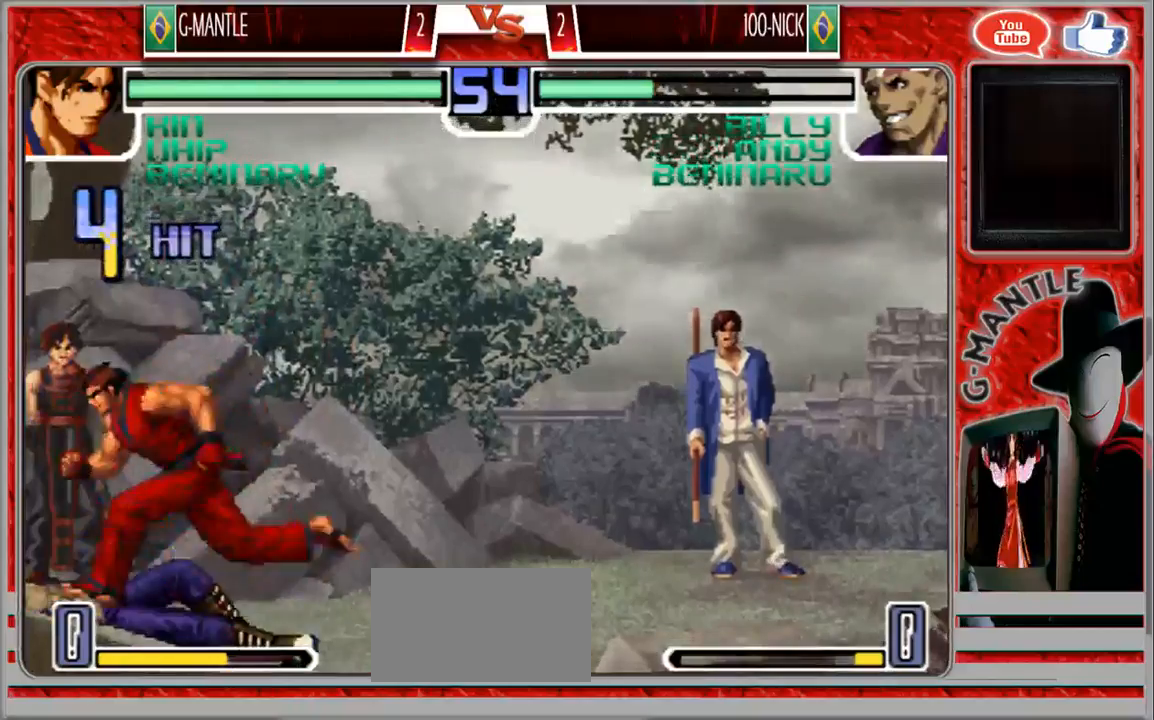
{"dt_ms": 500, "buttons": [], "left_stick": "center", "events": [[217, "left_stick", "center"]]}
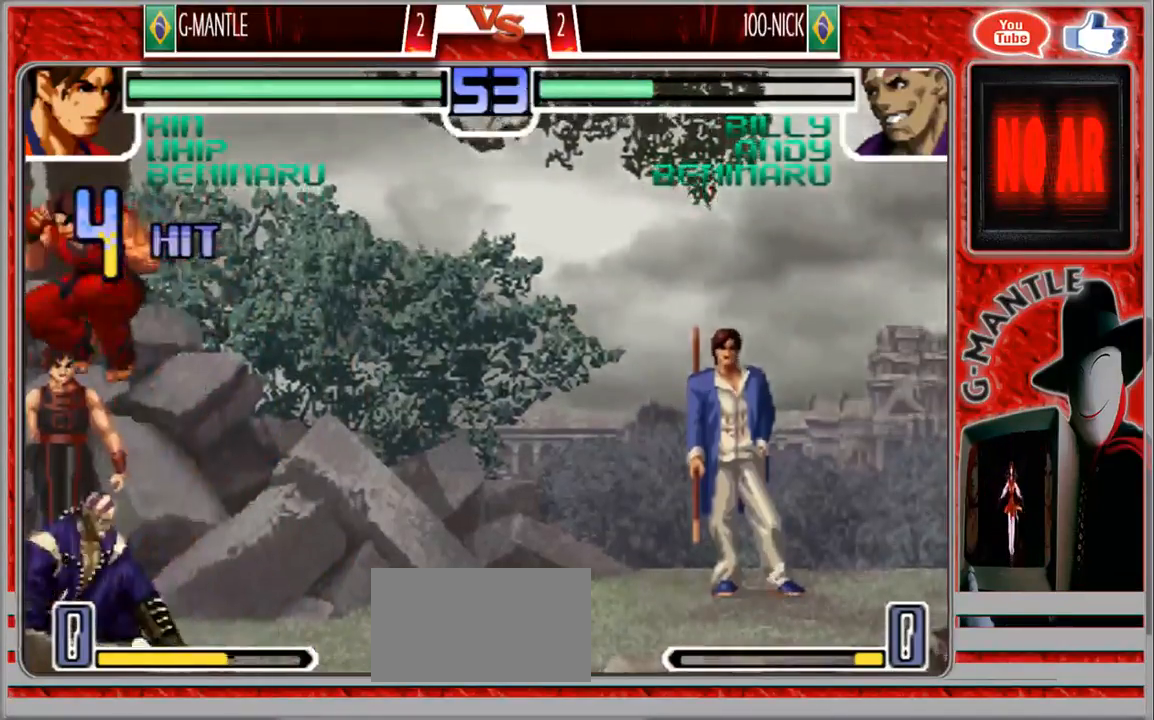
{"dt_ms": 500, "buttons": [], "left_stick": "down-left", "events": [[150, "left_stick", "down-left"]]}
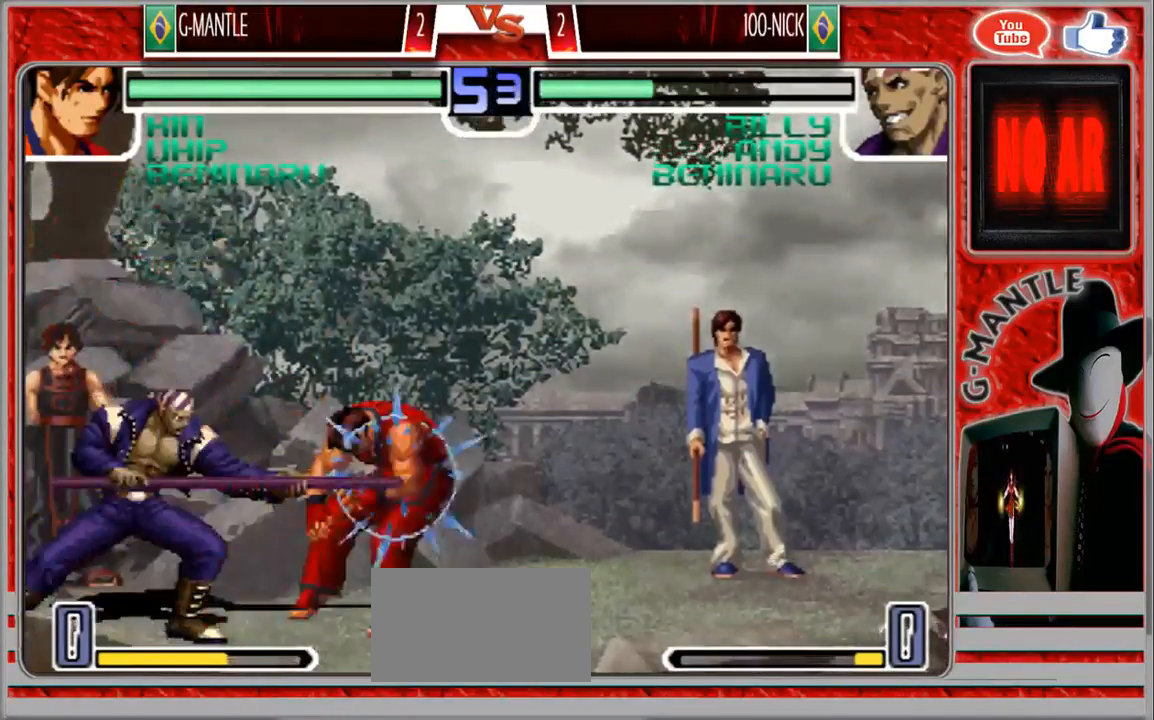
{"dt_ms": 500, "buttons": [], "left_stick": "down-left", "events": [[50, "left_stick", "down-right"], [133, "left_stick", "right"], [317, "left_stick", "center"], [417, "left_stick", "down-left"]]}
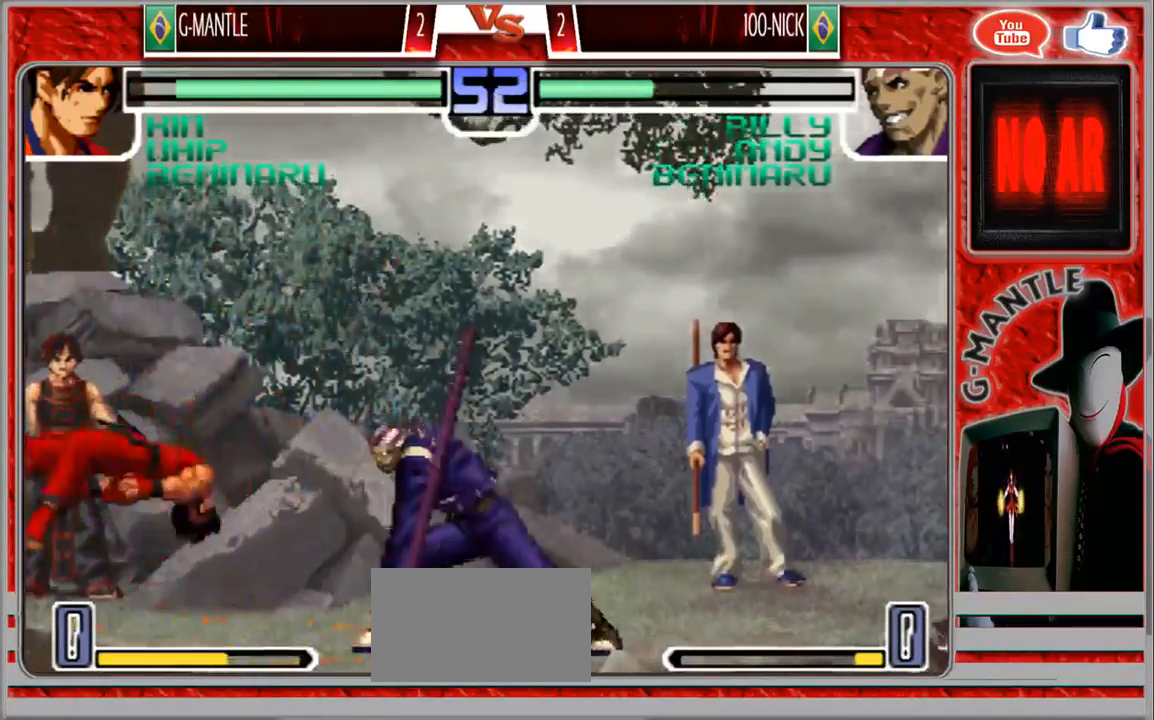
{"dt_ms": 500, "buttons": [], "left_stick": "down-left", "events": []}
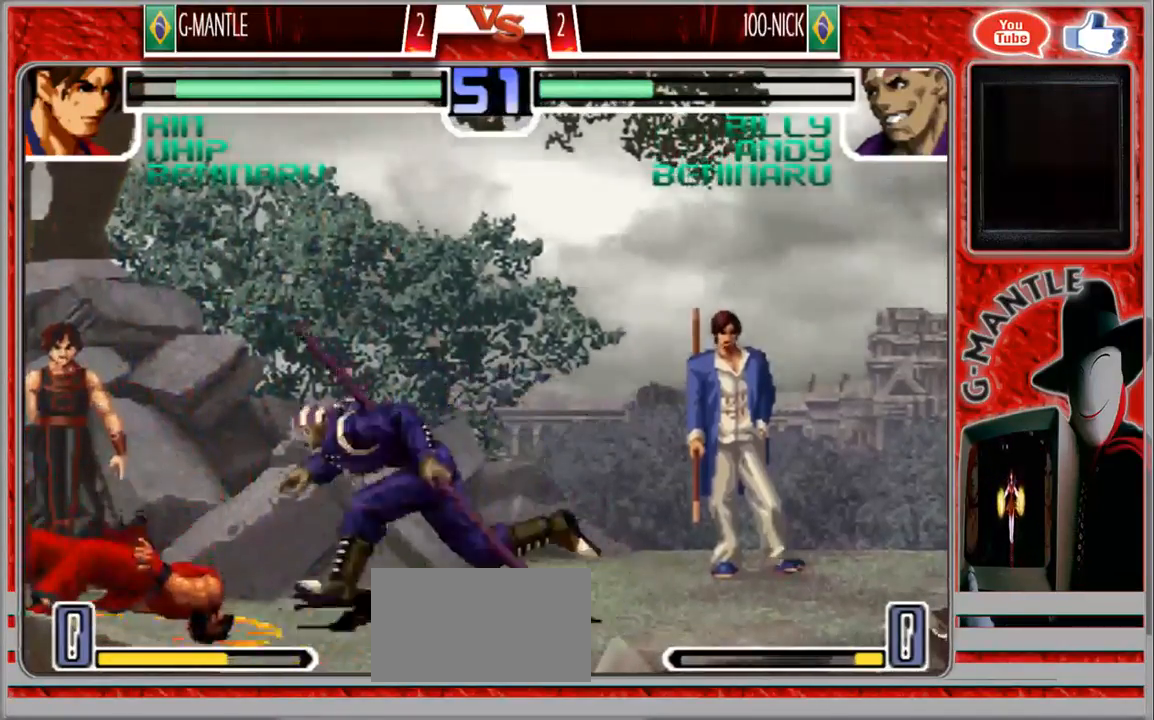
{"dt_ms": 500, "buttons": [], "left_stick": "right", "events": [[400, "left_stick", "center"], [450, "left_stick", "right"]]}
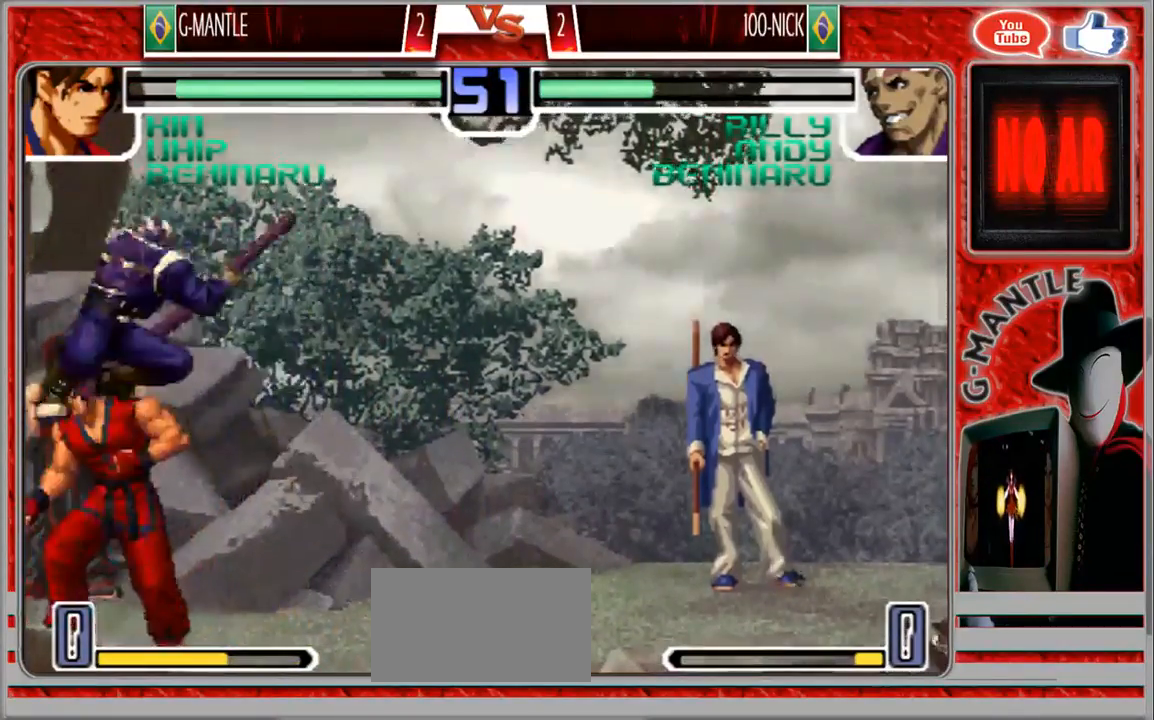
{"dt_ms": 500, "buttons": [], "left_stick": "down-right", "events": [[333, "left_stick", "down-right"]]}